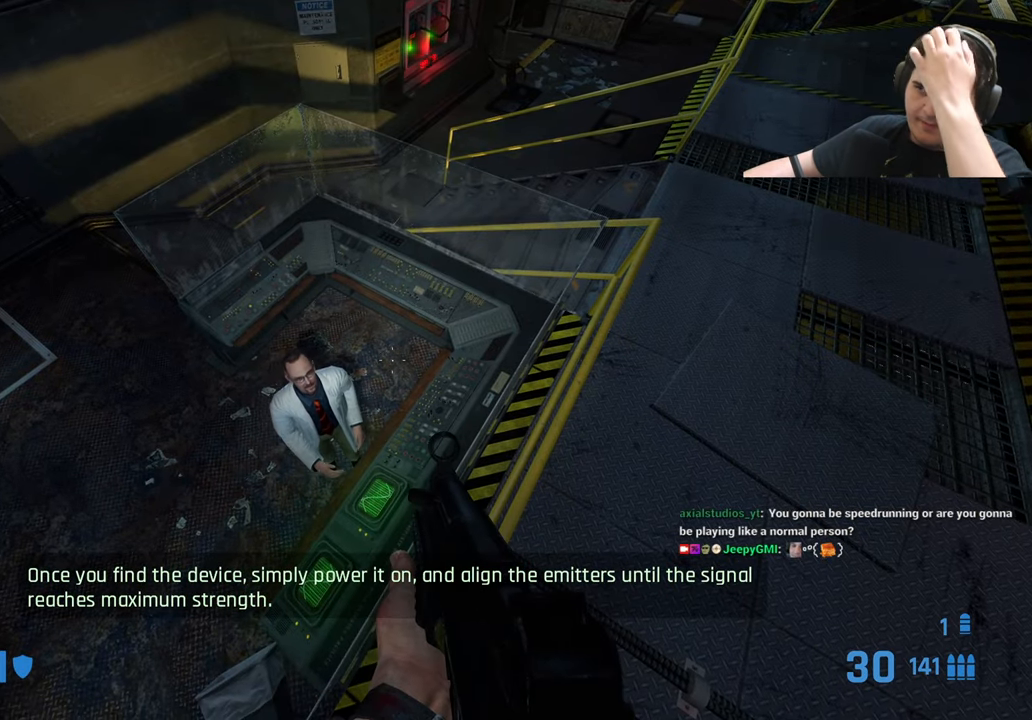
Gameplay with keyboard and mouse; each line is a JSON object with the keys held at the frame after it. "events" lists presses ("down") and releases ("up") of "1", "2", "3", "4", "5", "a", "alt", "c", "caps_lock", "ctrl", "d", "e", "f", "g", "q", "r", "s", "shift", "t", "tab", "v", "w", "x" and "z" between this image and that frame as [ms after this image, input, new state], when the widget could be followed in between. No other keys are recorded. Mouse buttons are not recorded. Not read: mouse_move.
{"keys": [], "events": []}
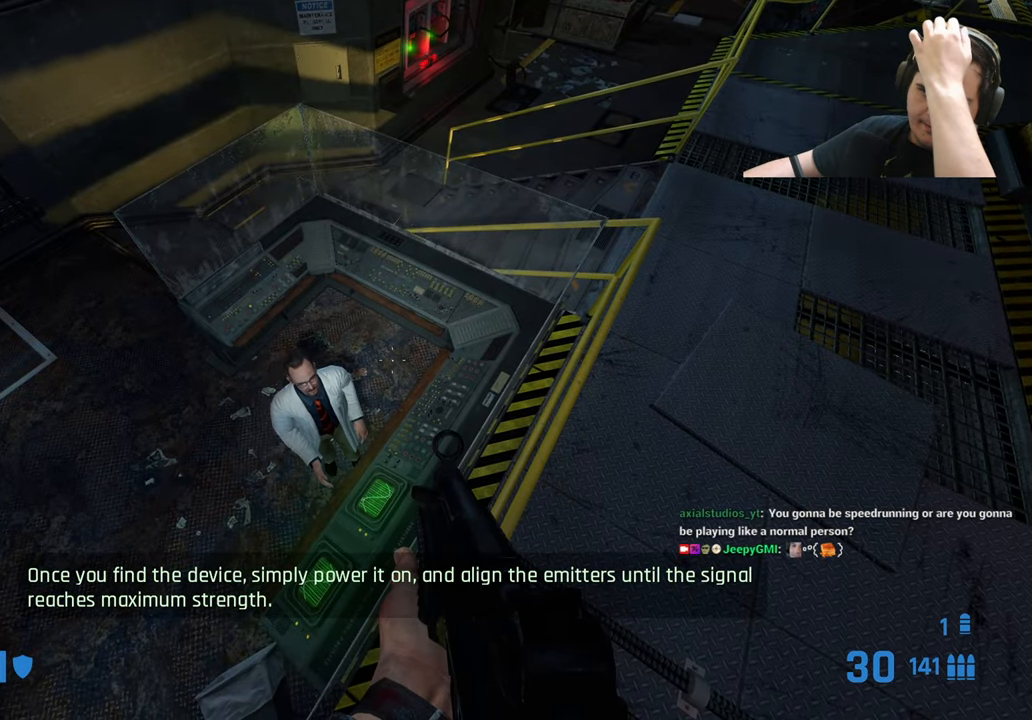
{"keys": [], "events": []}
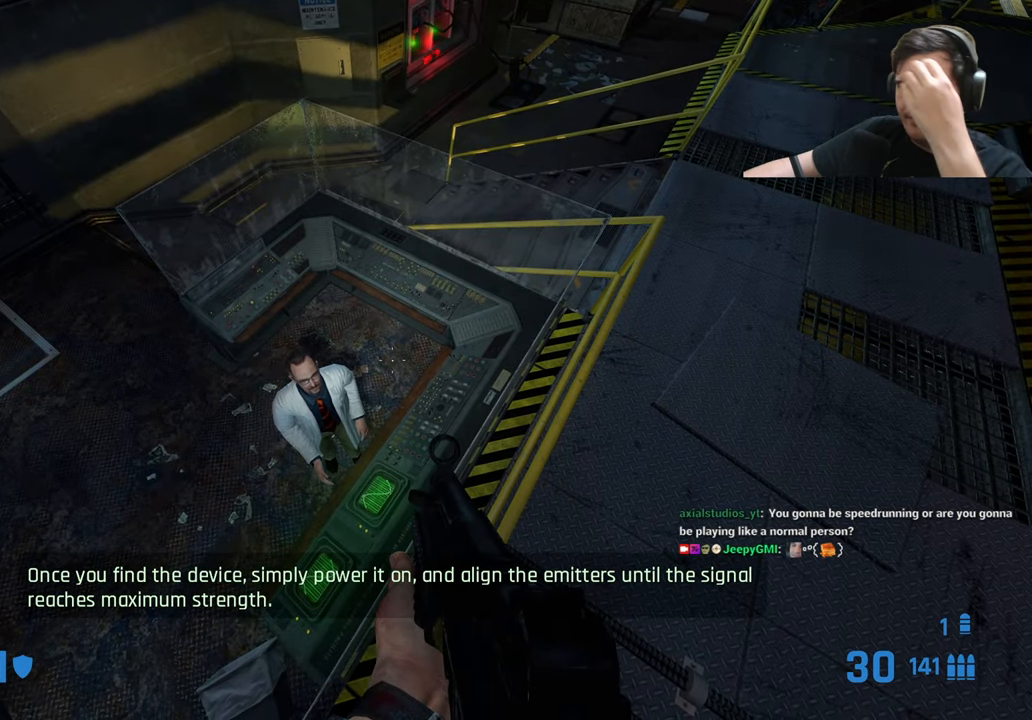
{"keys": [], "events": []}
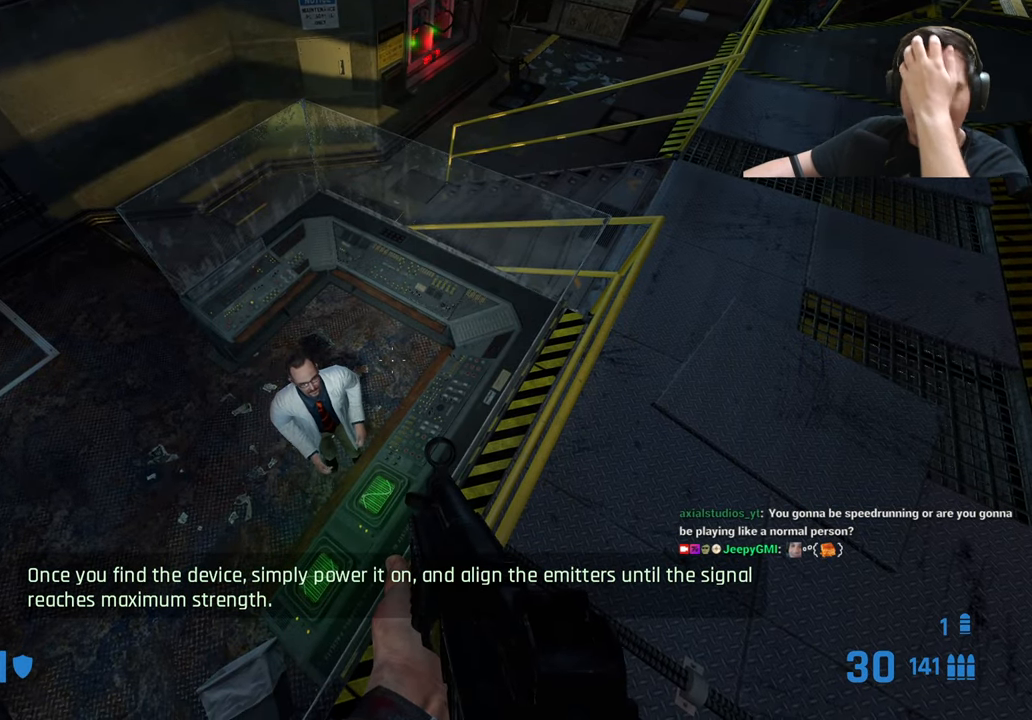
{"keys": [], "events": []}
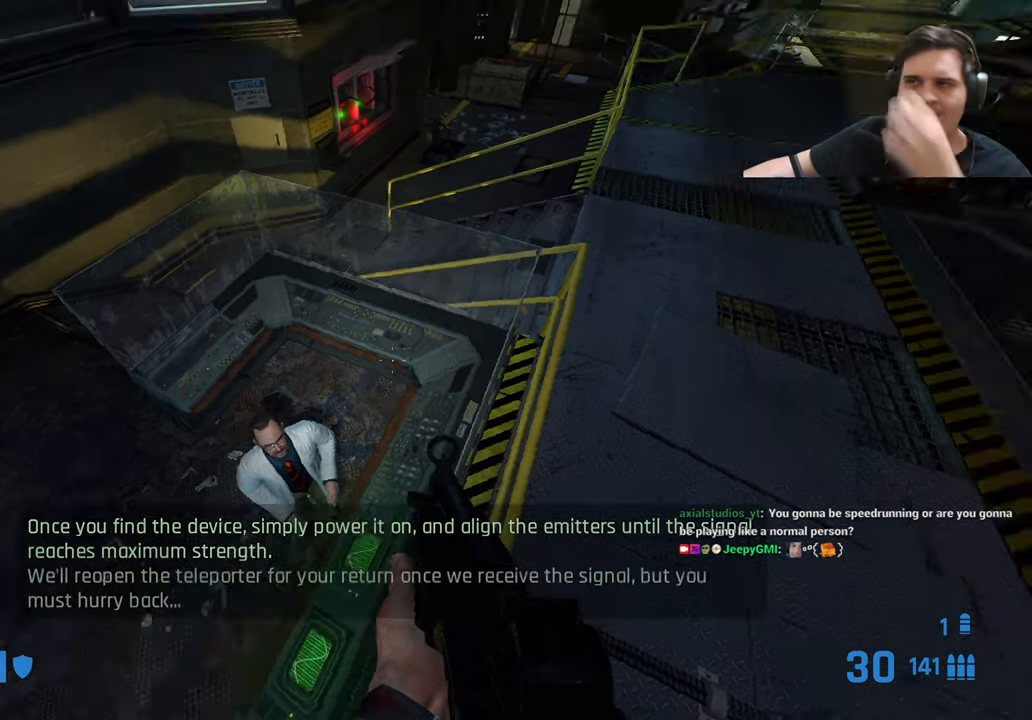
{"keys": [], "events": []}
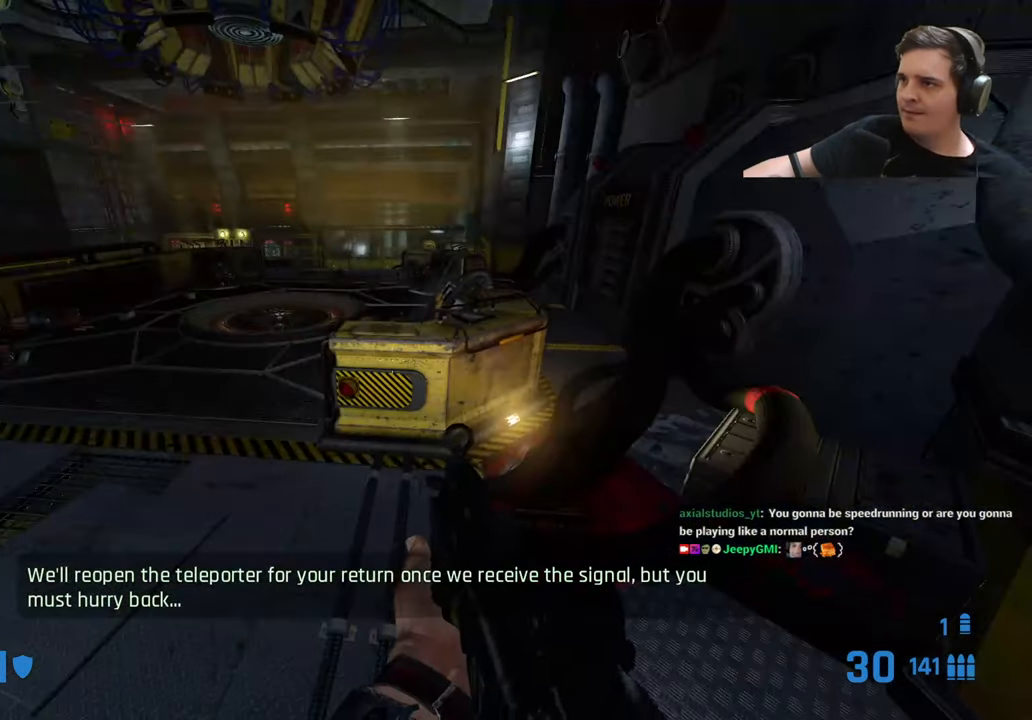
{"keys": ["q"], "events": [[500, "q", "down"]]}
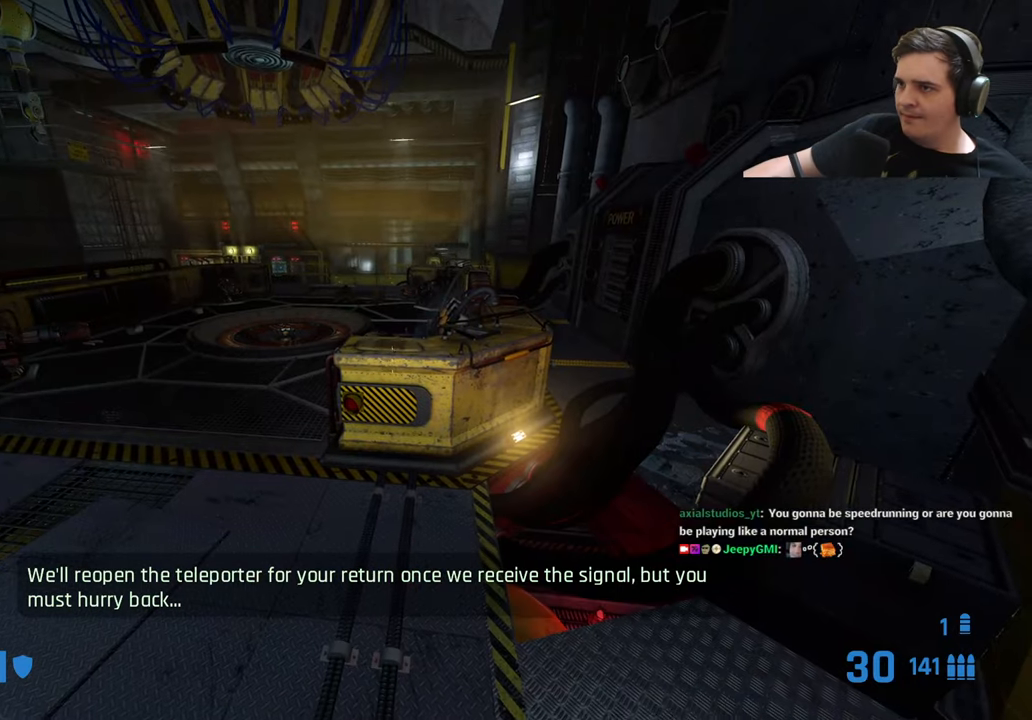
{"keys": ["a", "w"], "events": [[100, "q", "up"], [283, "w", "down"], [433, "a", "down"]]}
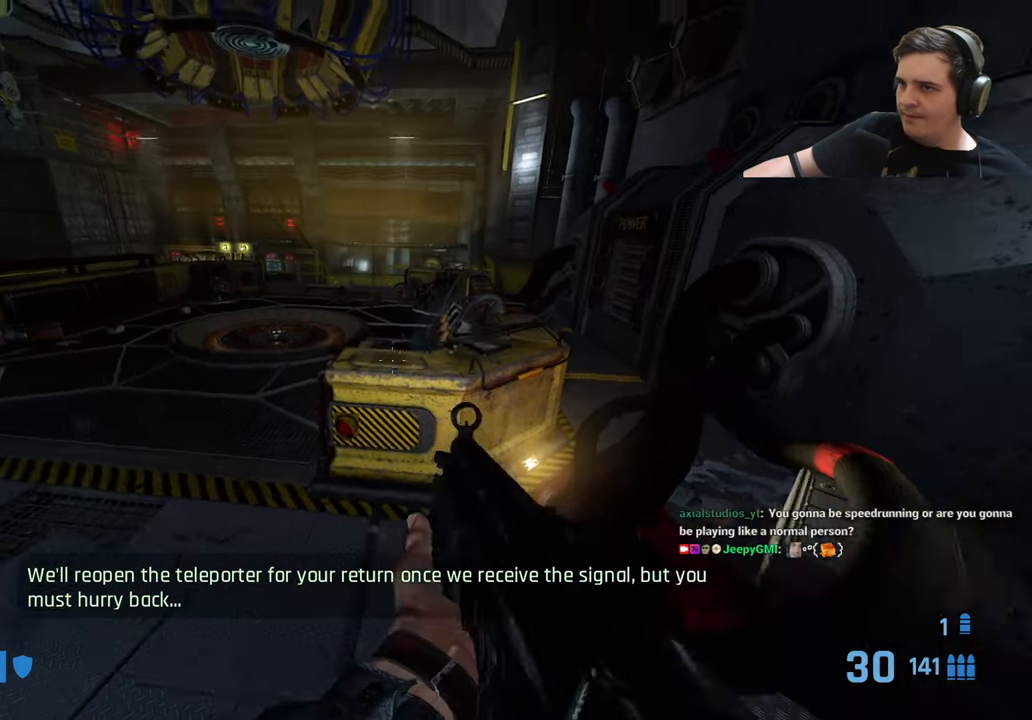
{"keys": ["ctrl", "d"], "events": [[67, "w", "up"], [117, "ctrl", "down"], [383, "a", "up"], [483, "d", "down"]]}
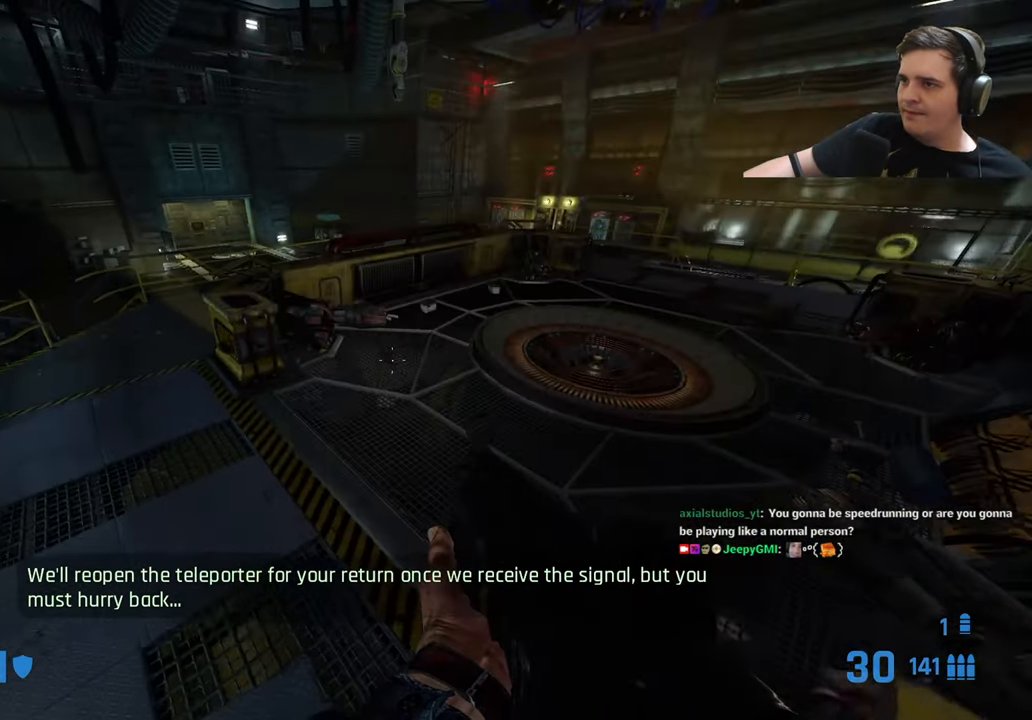
{"keys": ["ctrl", "d"], "events": []}
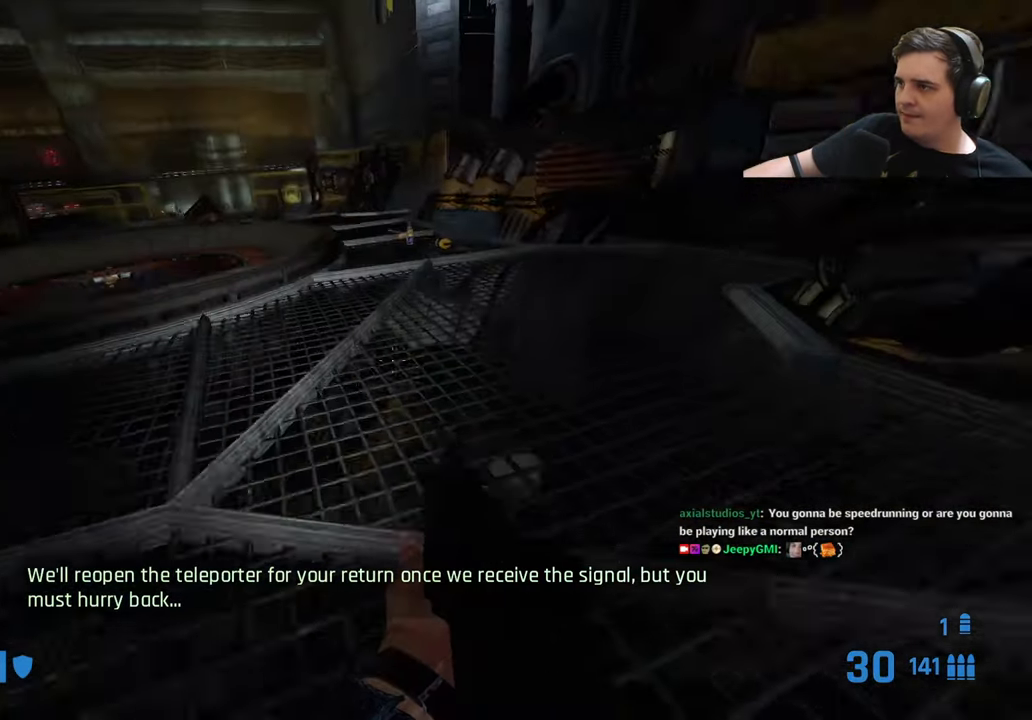
{"keys": ["a", "ctrl"], "events": [[133, "a", "down"], [133, "d", "up"]]}
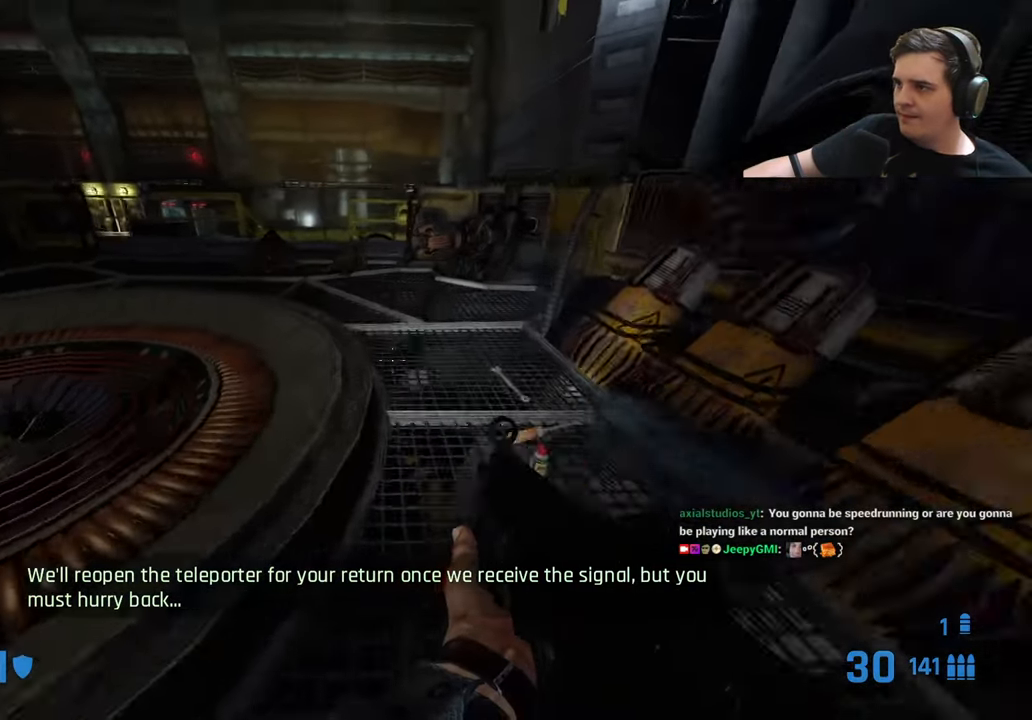
{"keys": ["a"], "events": [[17, "a", "up"], [67, "d", "down"], [350, "a", "down"], [350, "d", "up"], [483, "ctrl", "up"]]}
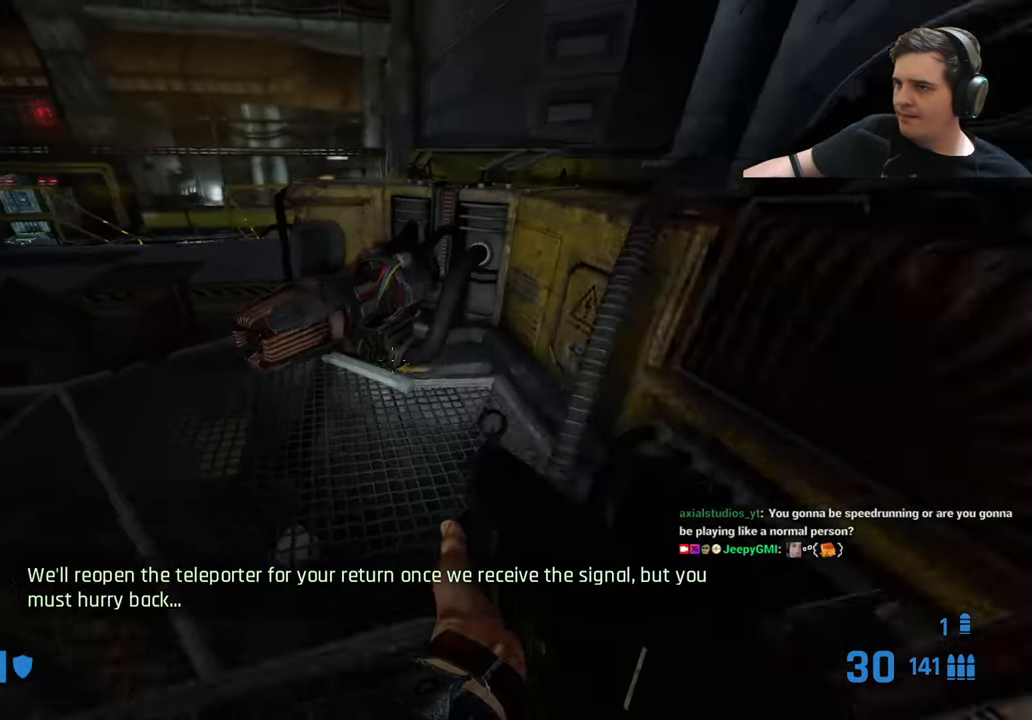
{"keys": ["a", "w"], "events": [[417, "w", "down"]]}
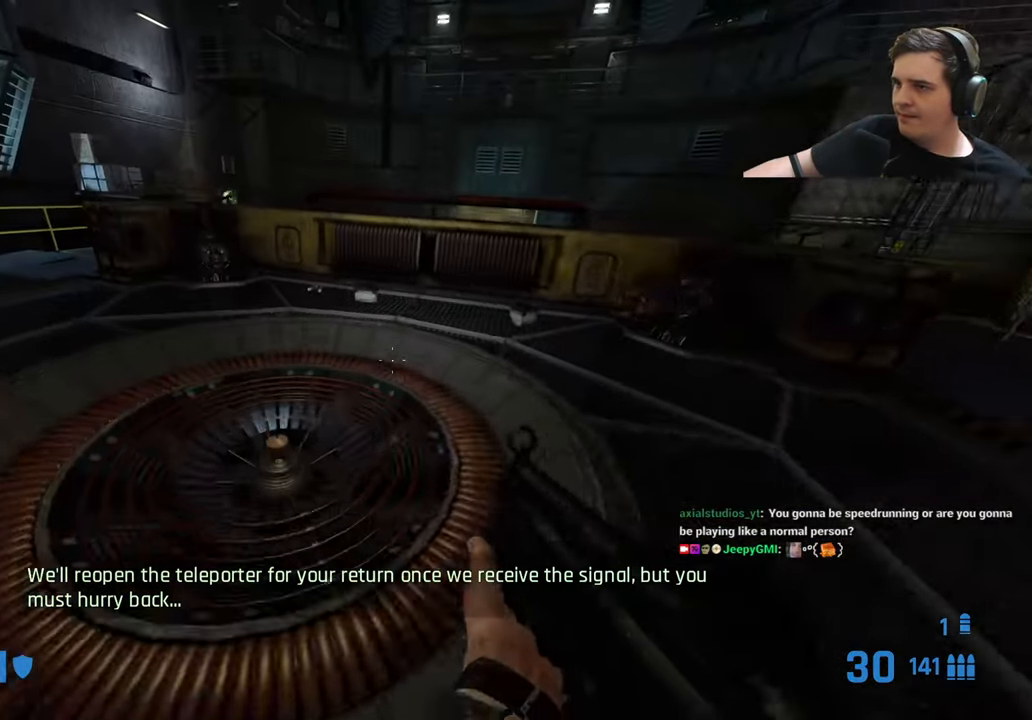
{"keys": ["d"], "events": [[417, "a", "up"], [417, "d", "down"], [467, "w", "up"]]}
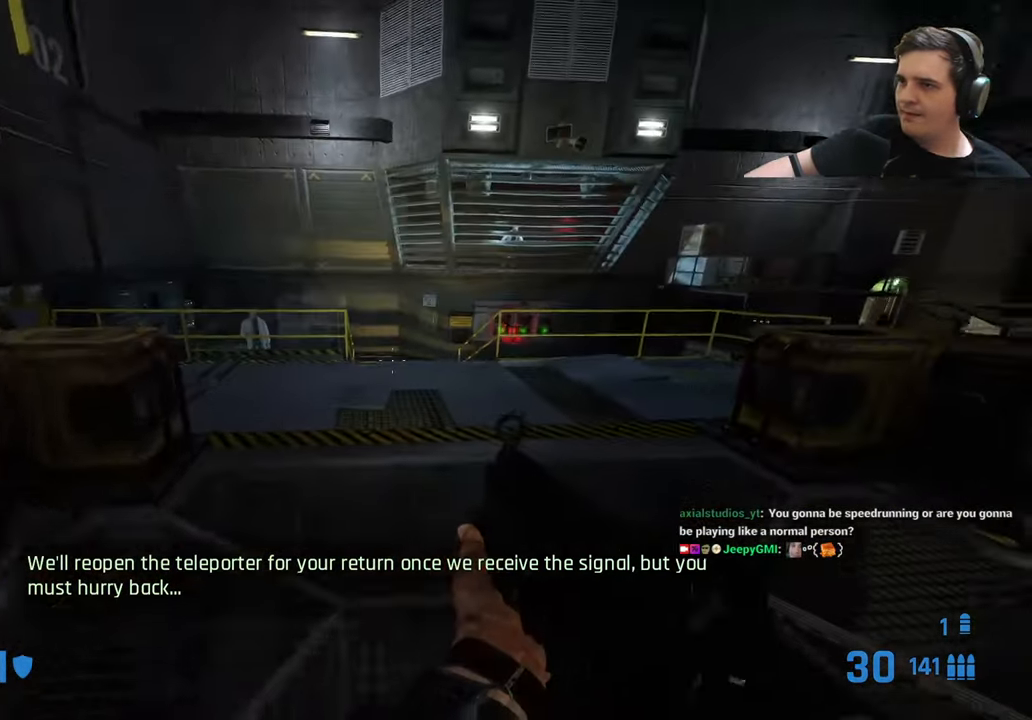
{"keys": ["a"], "events": [[100, "a", "down"], [100, "d", "up"]]}
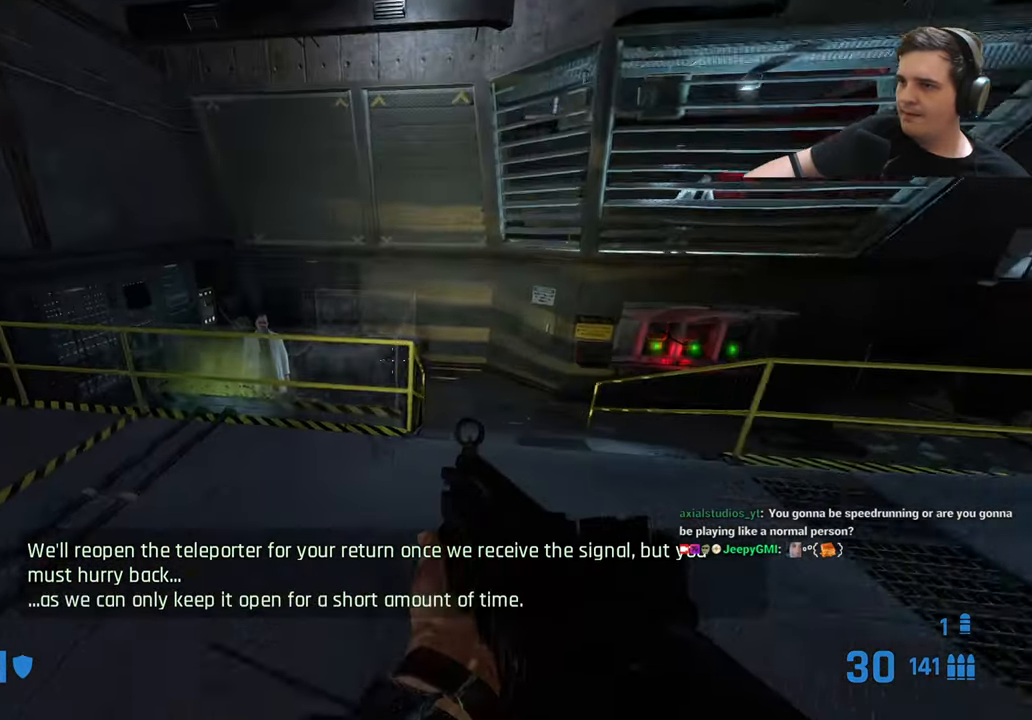
{"keys": [], "events": [[83, "w", "down"], [400, "a", "up"], [450, "w", "up"]]}
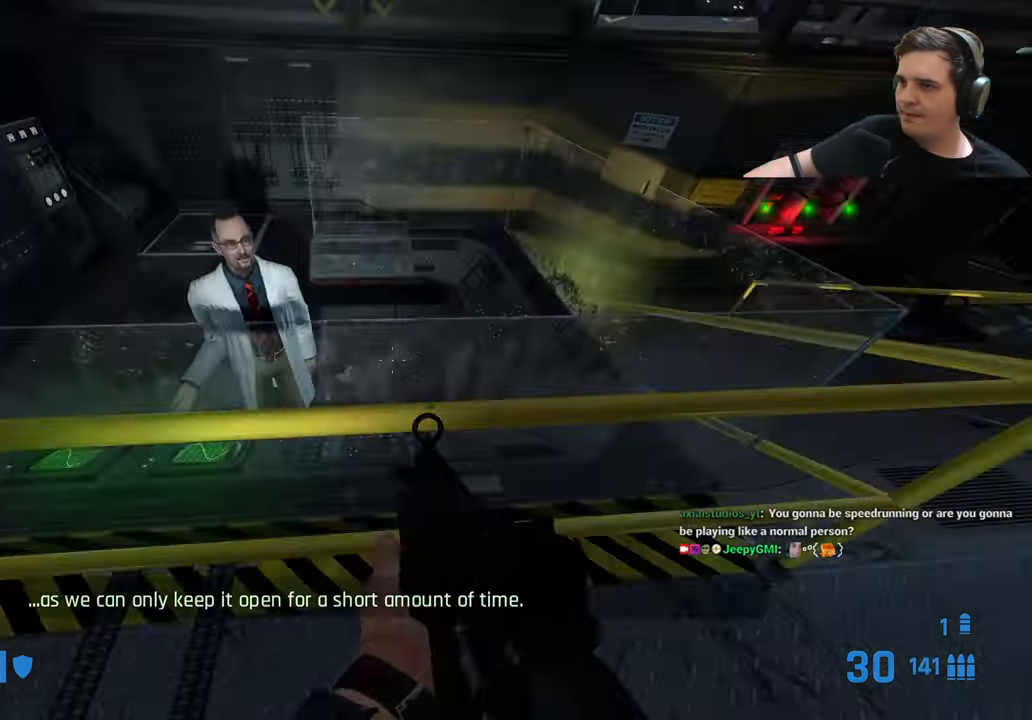
{"keys": ["ctrl", "w"], "events": [[50, "ctrl", "down"], [133, "a", "down"], [133, "w", "down"], [234, "w", "up"], [417, "w", "down"], [467, "a", "up"]]}
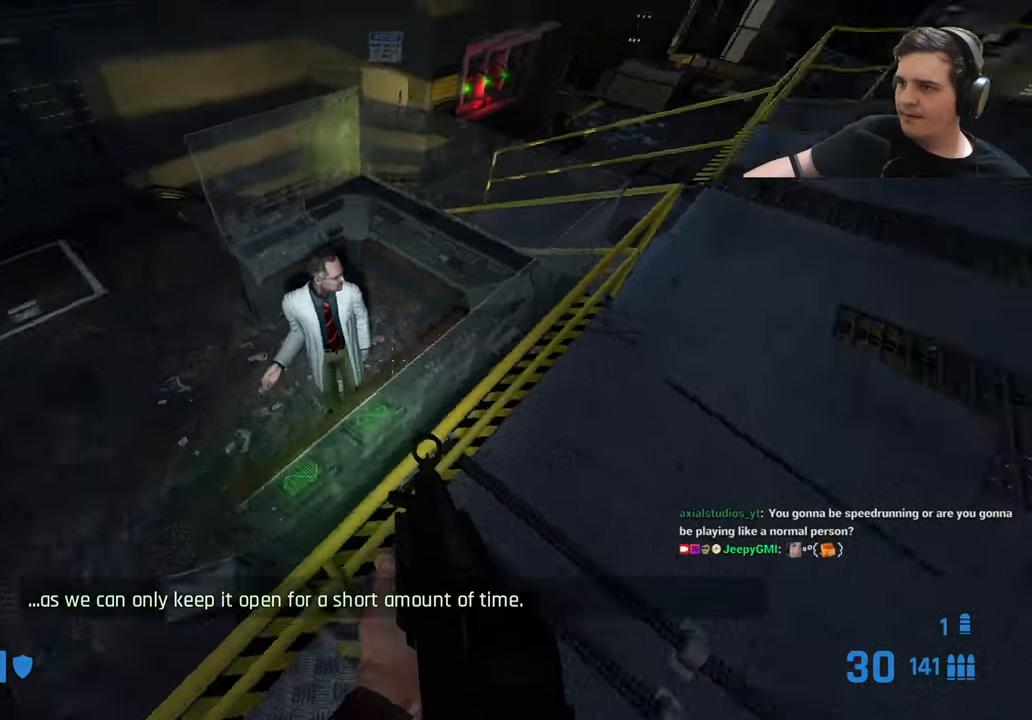
{"keys": ["ctrl", "d"], "events": [[183, "w", "up"], [366, "d", "down"], [400, "q", "down"], [500, "q", "up"]]}
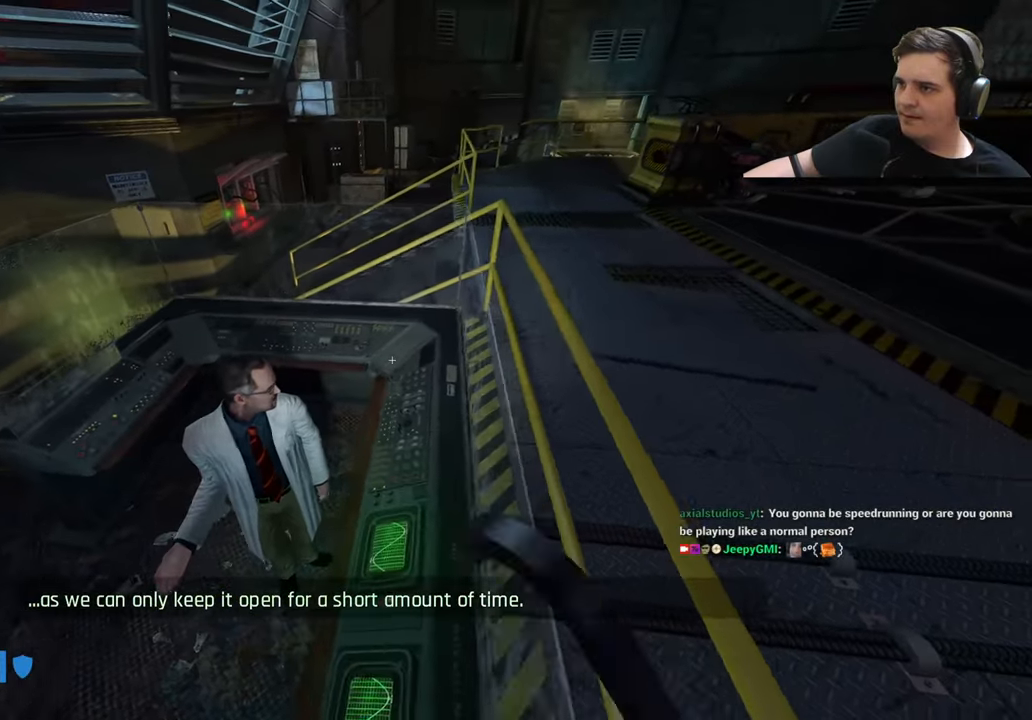
{"keys": ["ctrl"], "events": [[50, "d", "up"]]}
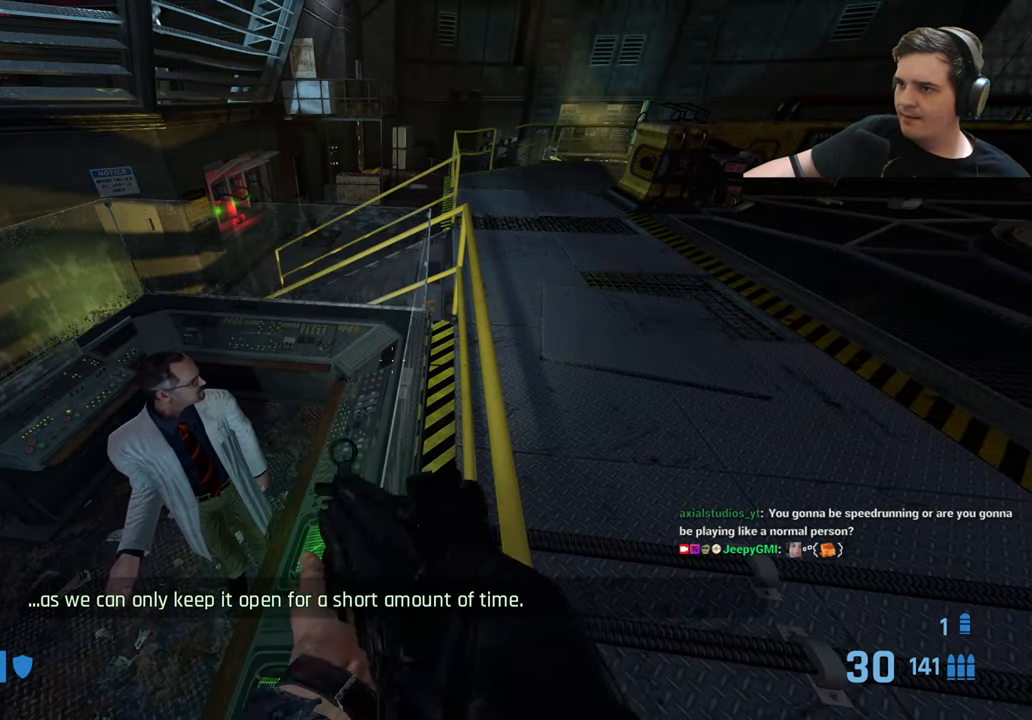
{"keys": ["ctrl"], "events": []}
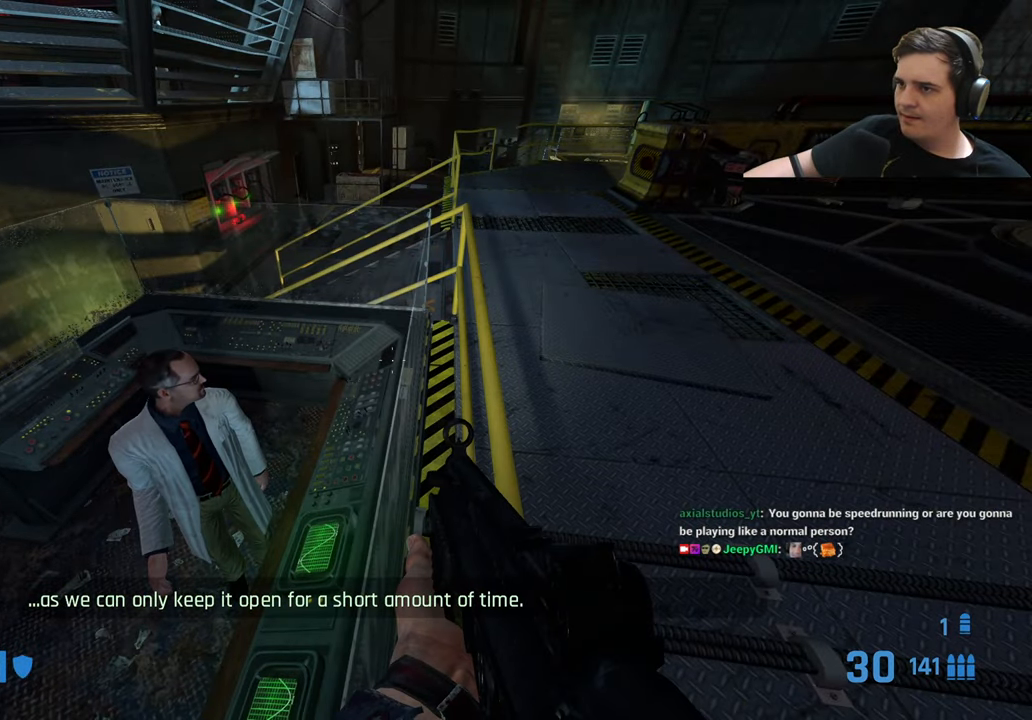
{"keys": ["ctrl"], "events": []}
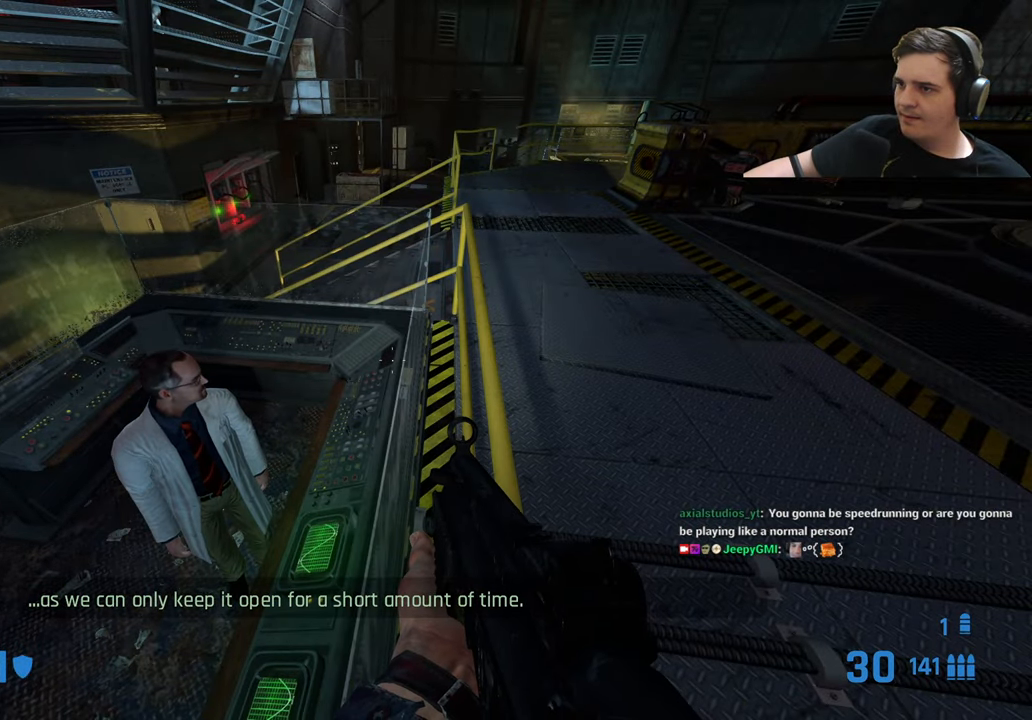
{"keys": [], "events": [[333, "ctrl", "up"], [333, "q", "down"], [416, "q", "up"]]}
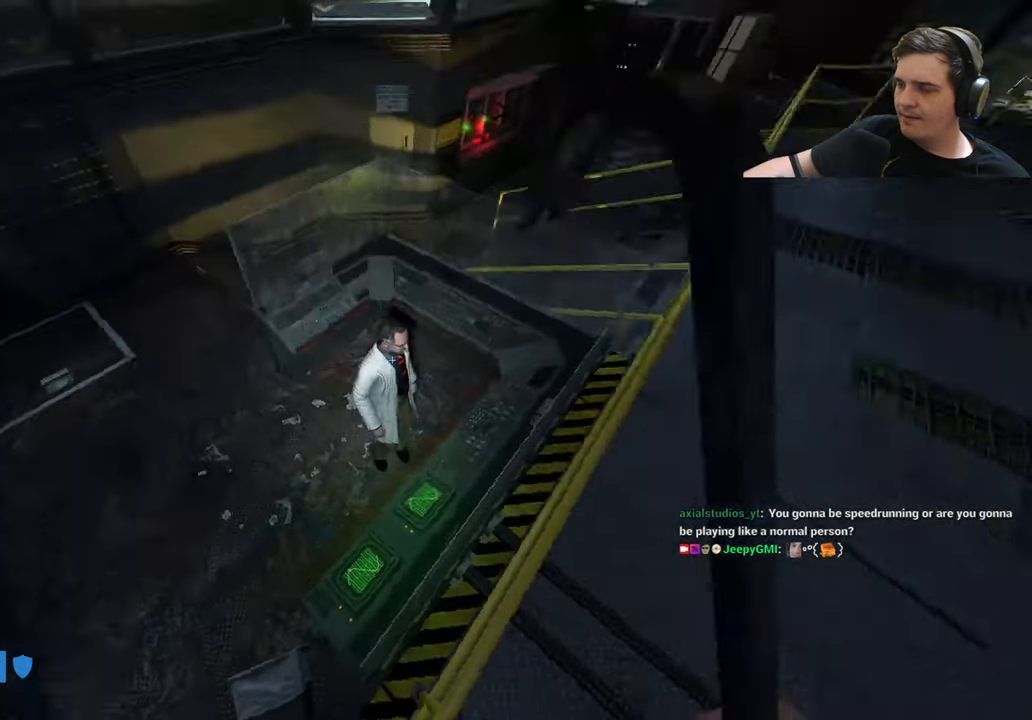
{"keys": [], "events": [[383, "q", "down"], [483, "q", "up"]]}
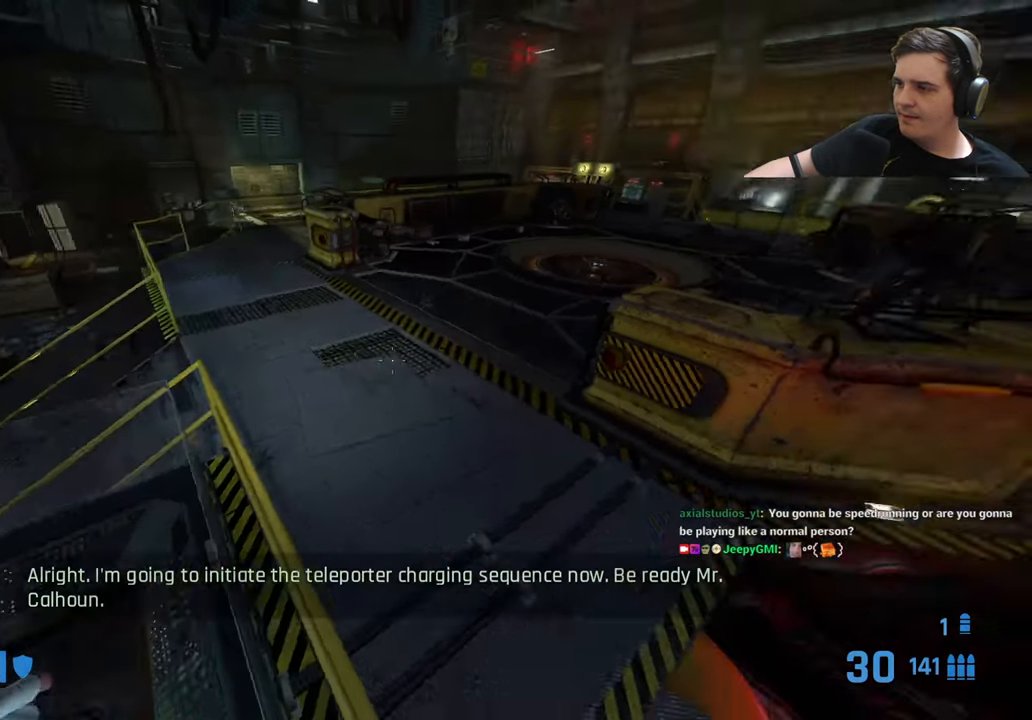
{"keys": [], "events": []}
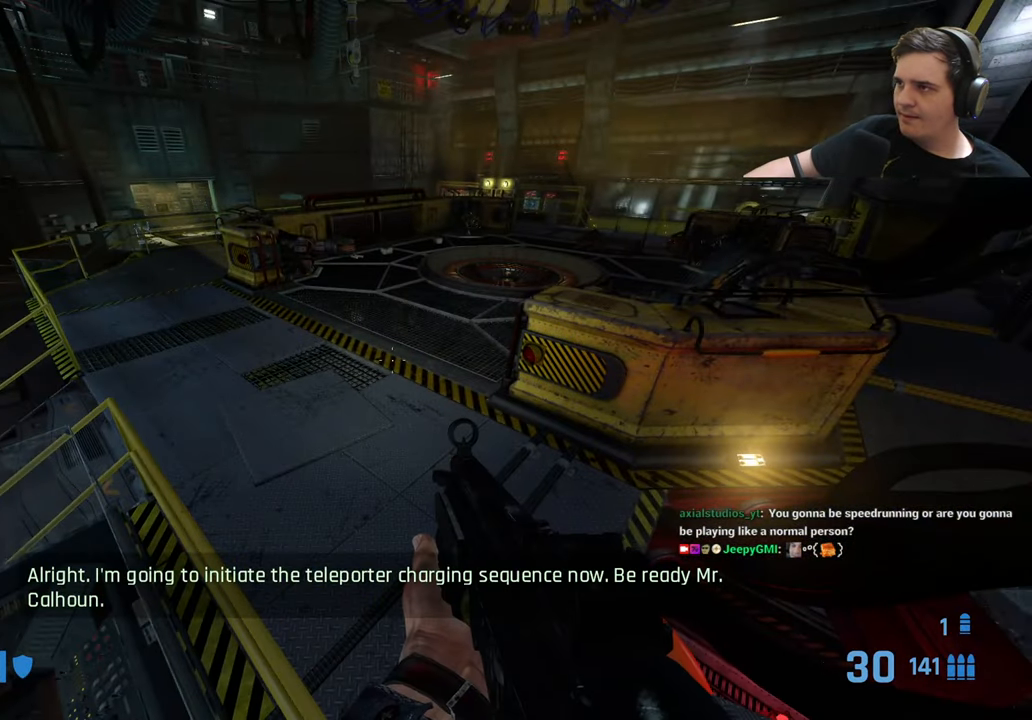
{"keys": [], "events": [[383, "f", "down"], [466, "f", "up"]]}
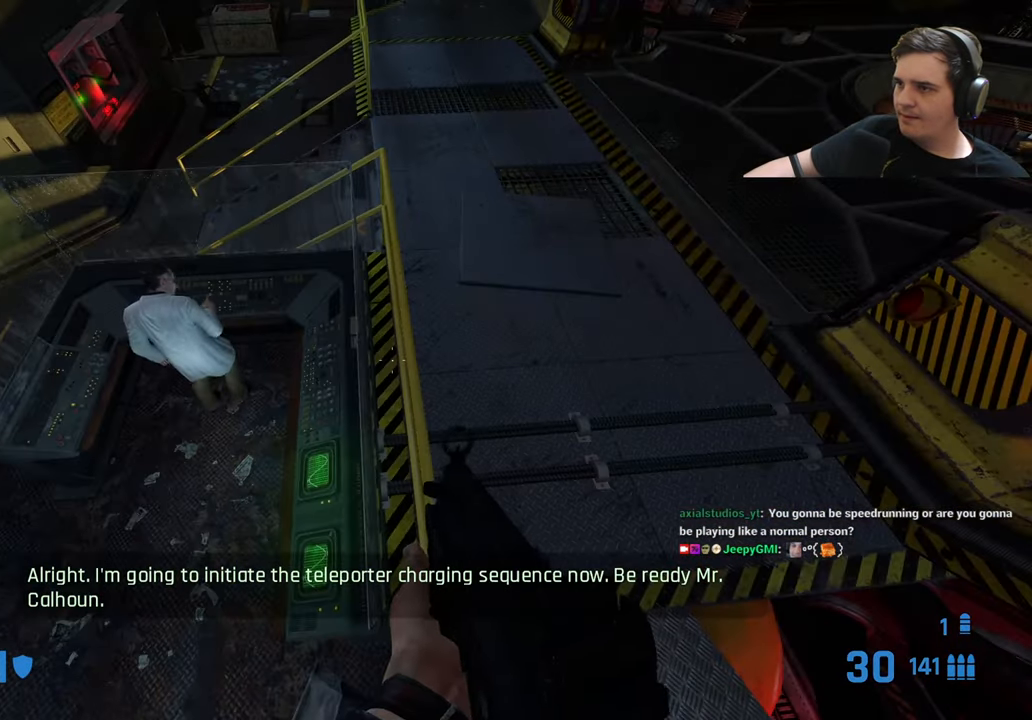
{"keys": [], "events": []}
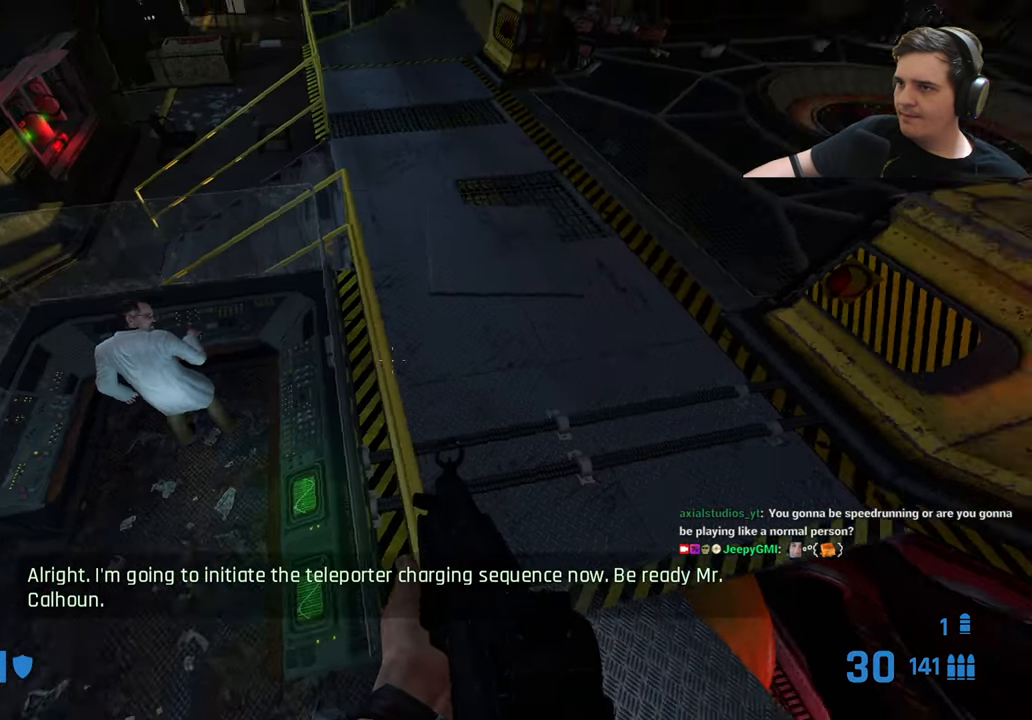
{"keys": ["d"], "events": [[116, "w", "down"], [216, "a", "down"], [399, "a", "up"], [449, "d", "down"], [449, "w", "up"]]}
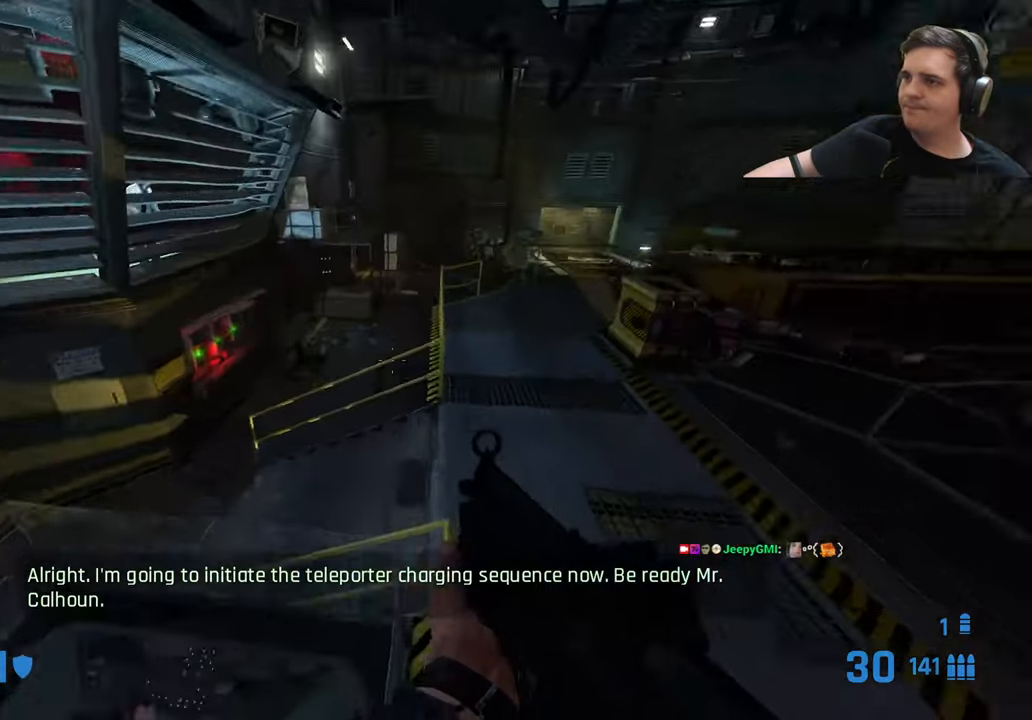
{"keys": [], "events": [[83, "a", "down"], [83, "d", "up"], [233, "a", "up"], [266, "d", "down"], [350, "d", "up"], [416, "a", "down"], [500, "a", "up"]]}
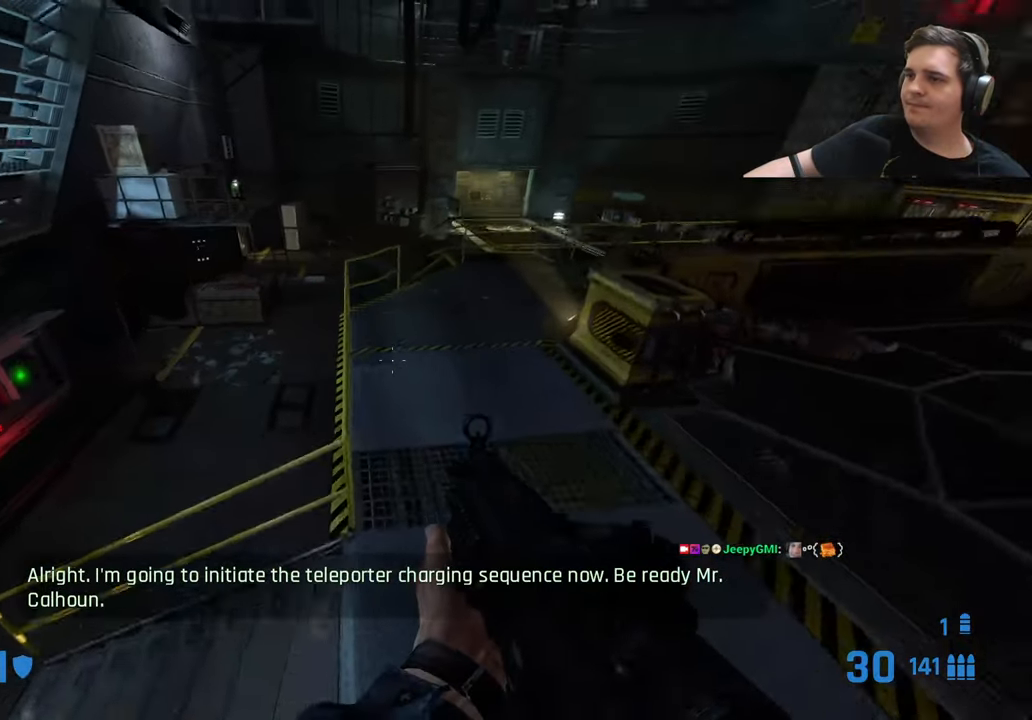
{"keys": ["a", "ctrl", "w"], "events": [[333, "ctrl", "down"], [383, "a", "down"], [466, "w", "down"]]}
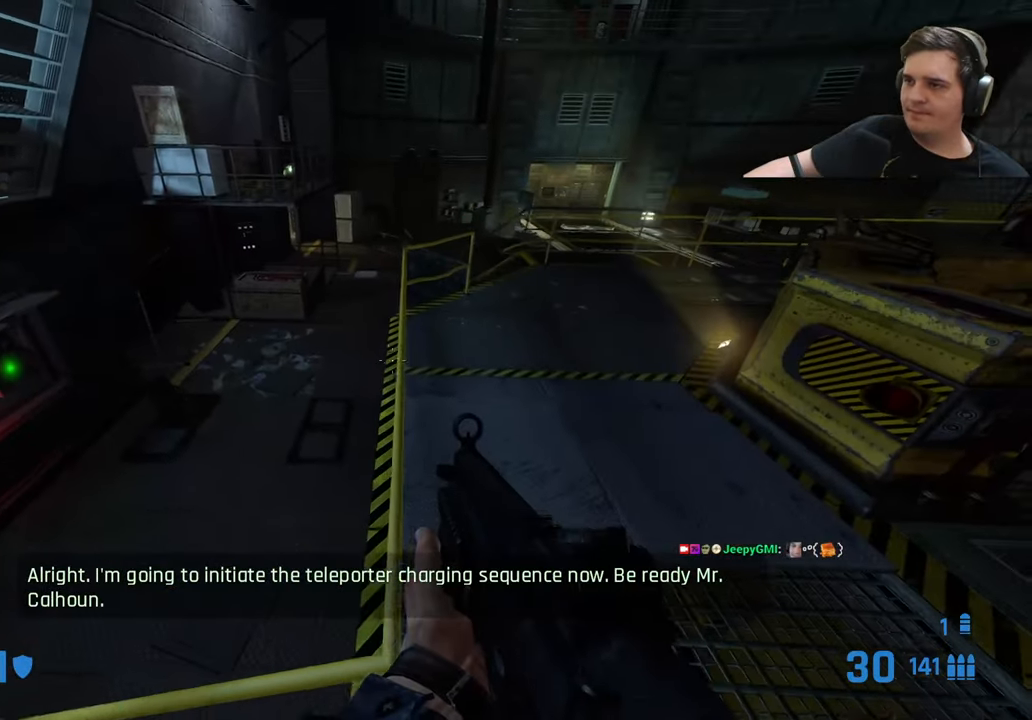
{"keys": ["d"], "events": [[66, "a", "up"], [116, "d", "down"], [150, "ctrl", "up"], [150, "d", "up"], [383, "d", "down"], [433, "w", "up"]]}